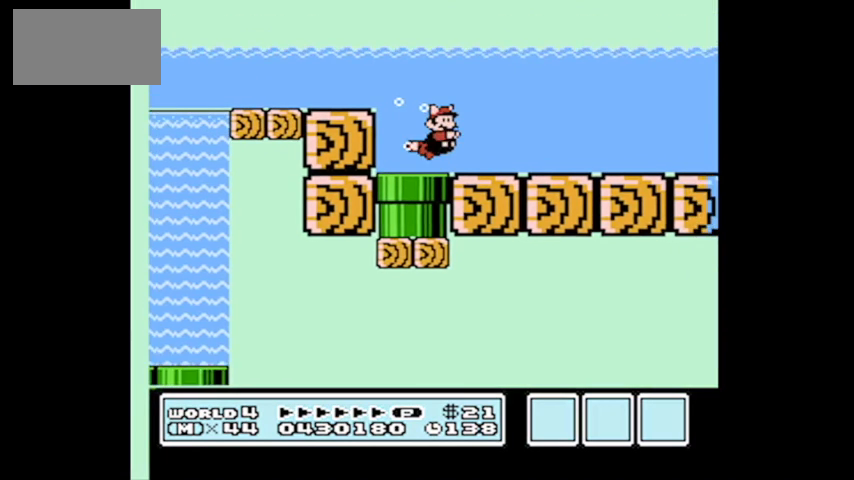
Gameplay with a controller (Nintendo layout); each line is a JSON object with the inputs held at the frame after it. "events" lists button and stick changes between this image and that frame as [ms after this image, input, new state], when the widget could be followed in between. Not read: L3 R3.
{"buttons": ["DPAD_RIGHT"], "events": []}
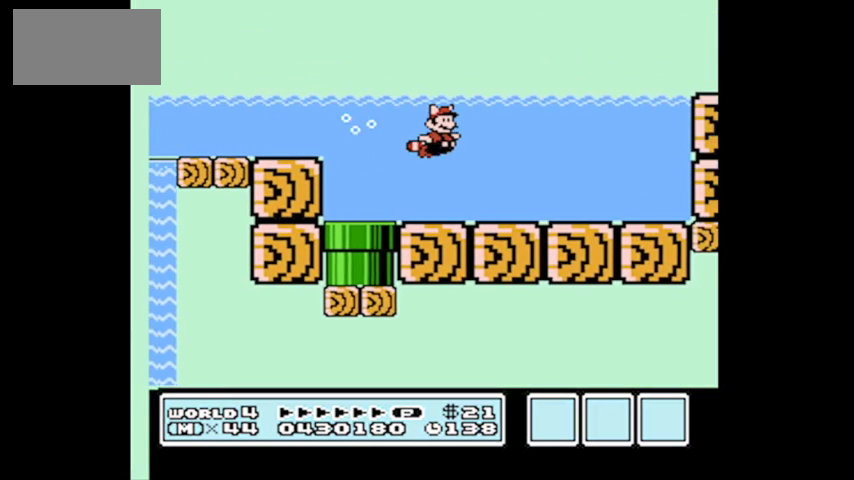
{"buttons": ["A", "DPAD_RIGHT"], "events": [[201, "A", "down"], [334, "A", "up"], [468, "A", "down"]]}
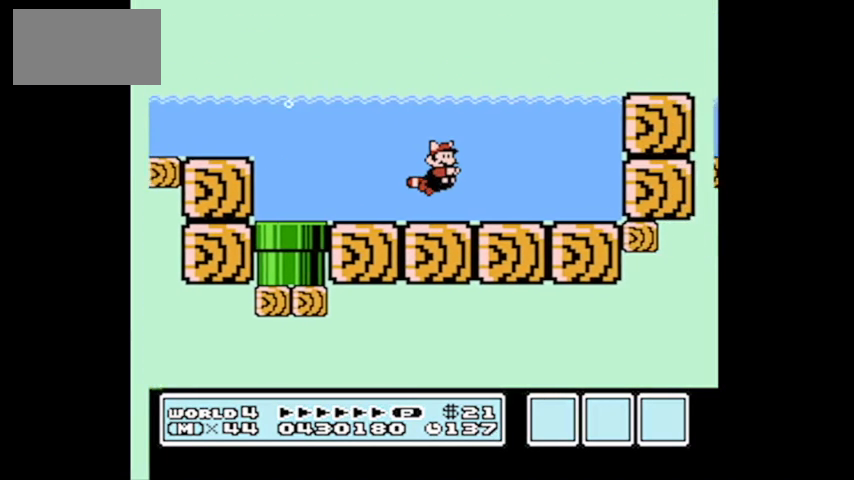
{"buttons": ["DPAD_RIGHT"], "events": [[100, "A", "up"], [233, "A", "down"], [300, "A", "up"], [367, "A", "down"], [500, "A", "up"]]}
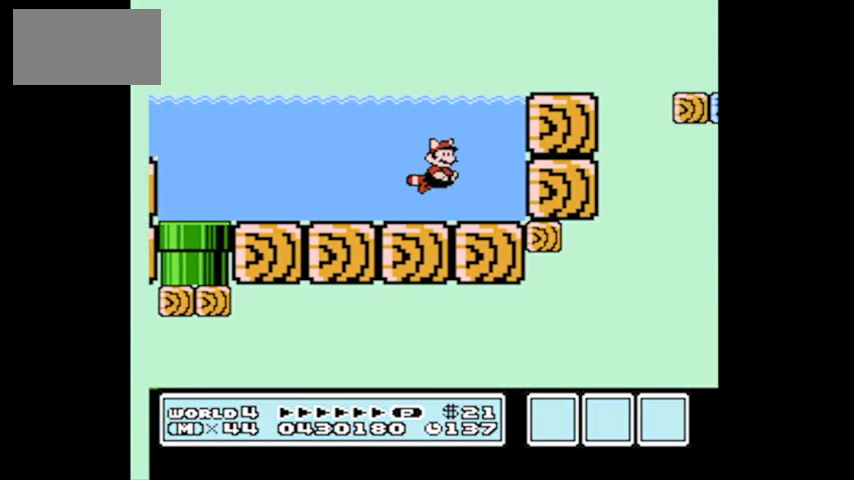
{"buttons": ["A", "DPAD_RIGHT"], "events": [[100, "A", "down"], [201, "A", "up"], [267, "DPAD_RIGHT", "up"], [434, "DPAD_RIGHT", "down"], [501, "A", "down"]]}
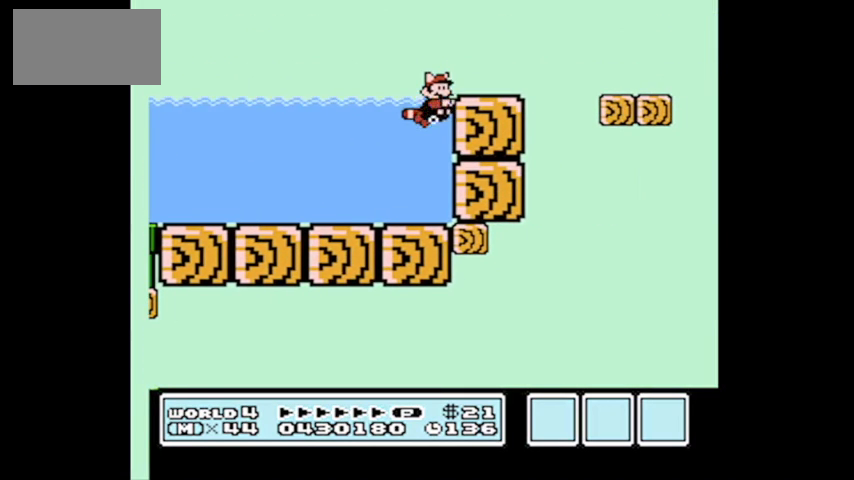
{"buttons": ["A"], "events": [[133, "A", "up"], [167, "DPAD_UP", "down"], [233, "A", "down"], [334, "A", "up"], [334, "DPAD_UP", "up"], [400, "A", "down"], [400, "DPAD_RIGHT", "up"]]}
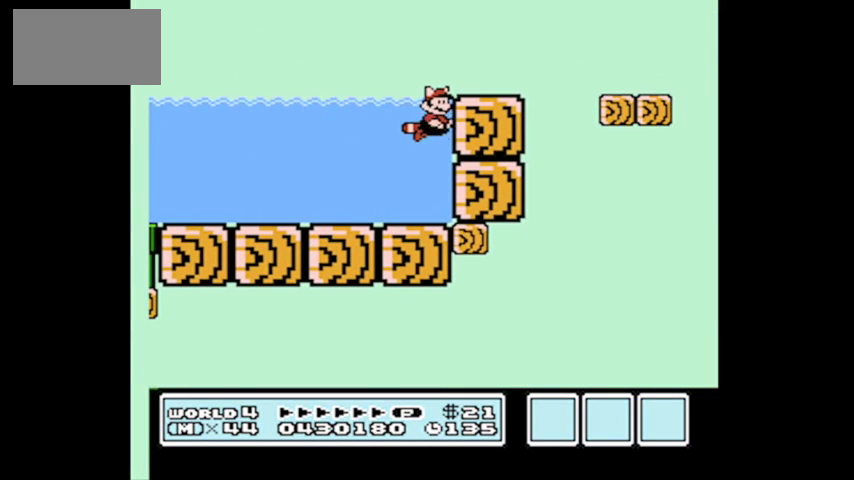
{"buttons": [], "events": [[167, "A", "up"], [167, "DPAD_RIGHT", "down"], [201, "DPAD_RIGHT", "up"], [334, "DPAD_LEFT", "down"], [334, "DPAD_UP", "down"], [401, "DPAD_UP", "up"], [501, "DPAD_LEFT", "up"]]}
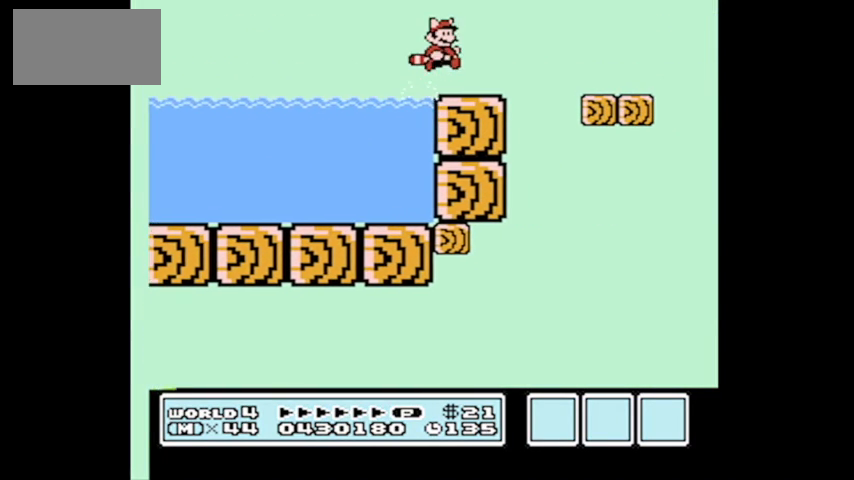
{"buttons": ["A", "DPAD_RIGHT"], "events": [[233, "DPAD_RIGHT", "down"], [500, "A", "down"]]}
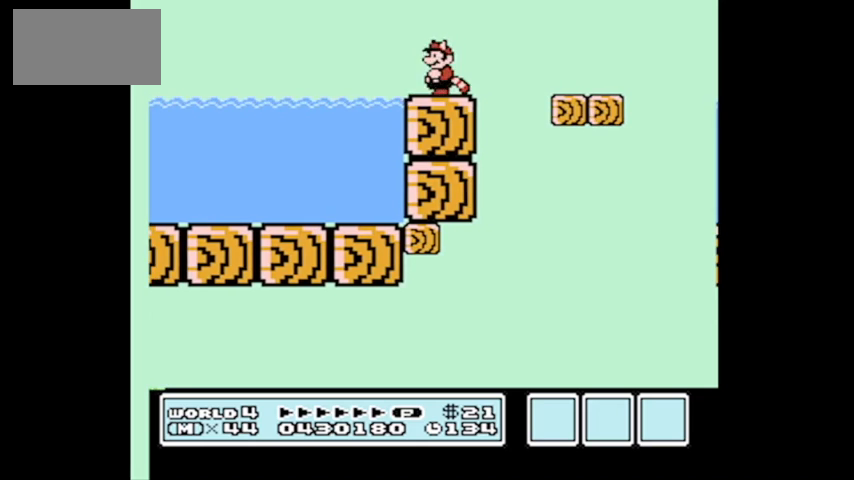
{"buttons": ["DPAD_RIGHT"], "events": [[401, "A", "up"]]}
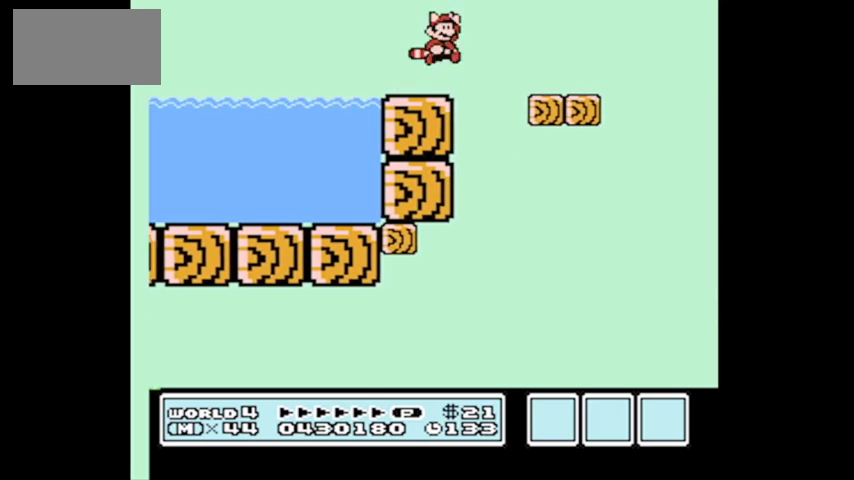
{"buttons": ["DPAD_LEFT"], "events": [[33, "DPAD_RIGHT", "up"], [100, "DPAD_LEFT", "down"]]}
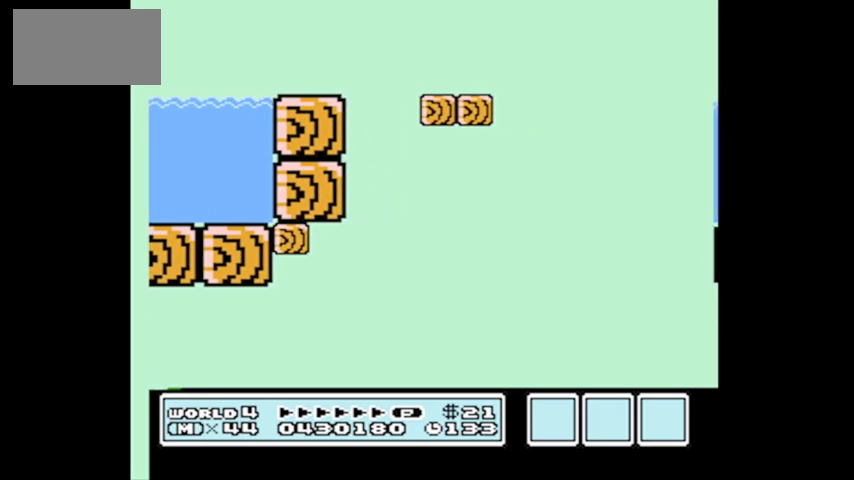
{"buttons": ["B"], "events": [[67, "DPAD_LEFT", "up"], [201, "DPAD_RIGHT", "down"], [334, "B", "down"], [334, "DPAD_RIGHT", "up"]]}
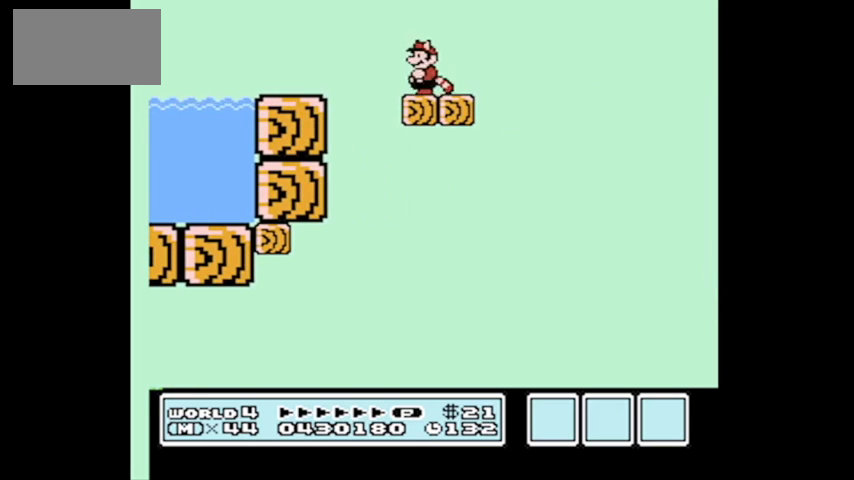
{"buttons": ["B", "DPAD_RIGHT"], "events": [[334, "DPAD_RIGHT", "down"]]}
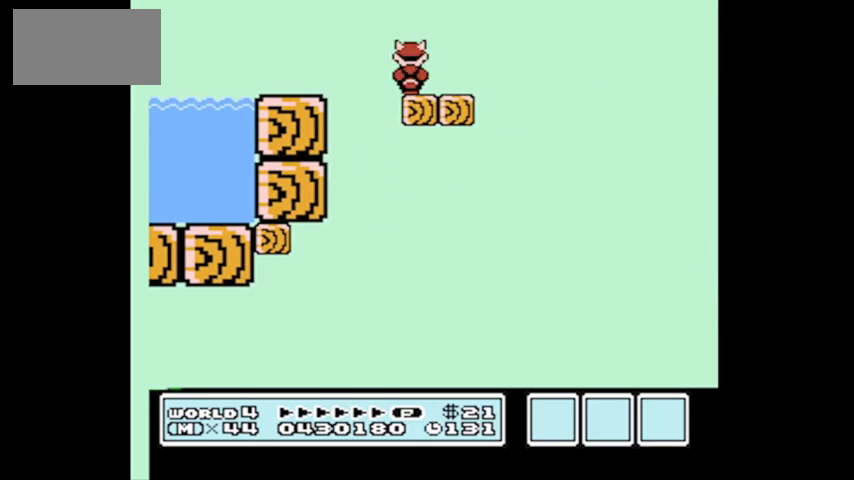
{"buttons": ["A", "B", "DPAD_RIGHT"], "events": [[301, "A", "down"]]}
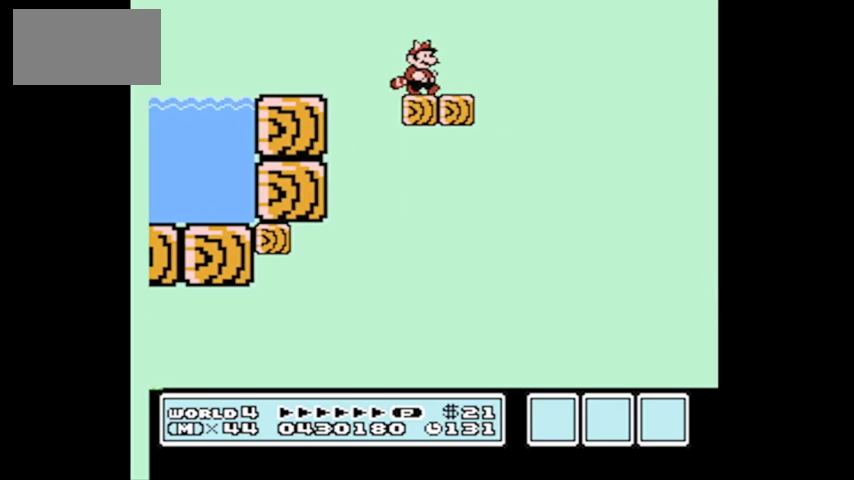
{"buttons": ["DPAD_RIGHT"], "events": [[400, "B", "up"], [467, "A", "up"]]}
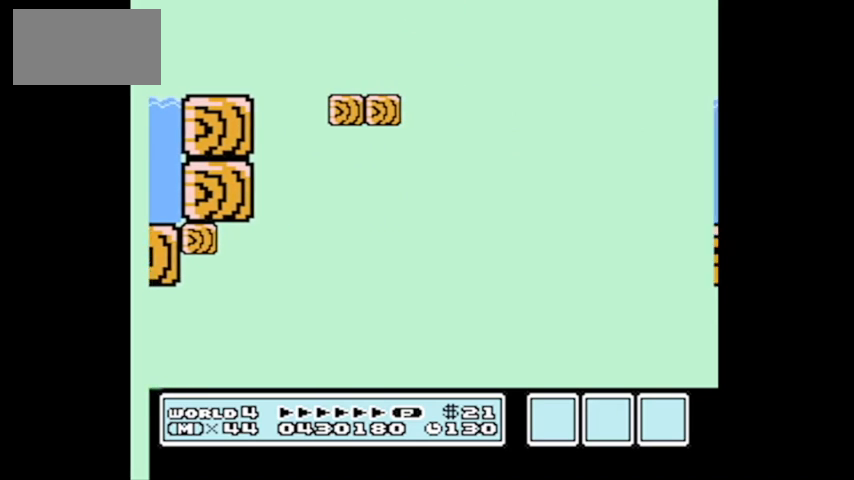
{"buttons": ["DPAD_RIGHT"], "events": [[34, "A", "down"], [101, "A", "up"], [201, "A", "down"], [334, "A", "up"], [401, "A", "down"], [501, "A", "up"]]}
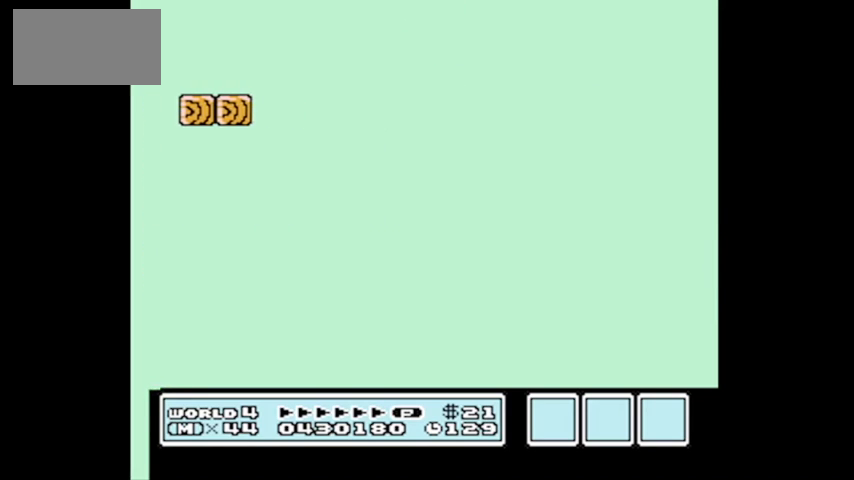
{"buttons": ["DPAD_RIGHT"], "events": [[100, "A", "down"], [233, "A", "up"], [300, "A", "down"], [434, "A", "up"]]}
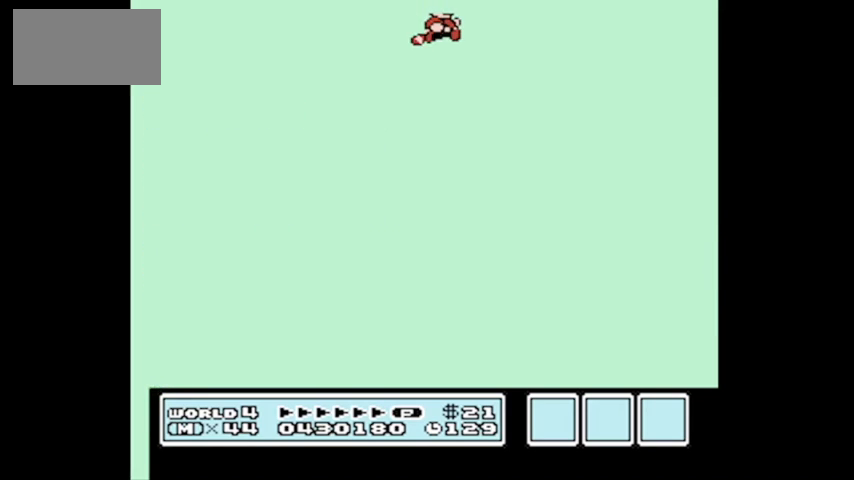
{"buttons": ["A", "DPAD_RIGHT"], "events": [[34, "A", "down"], [134, "A", "up"], [234, "A", "down"], [334, "A", "up"], [401, "A", "down"]]}
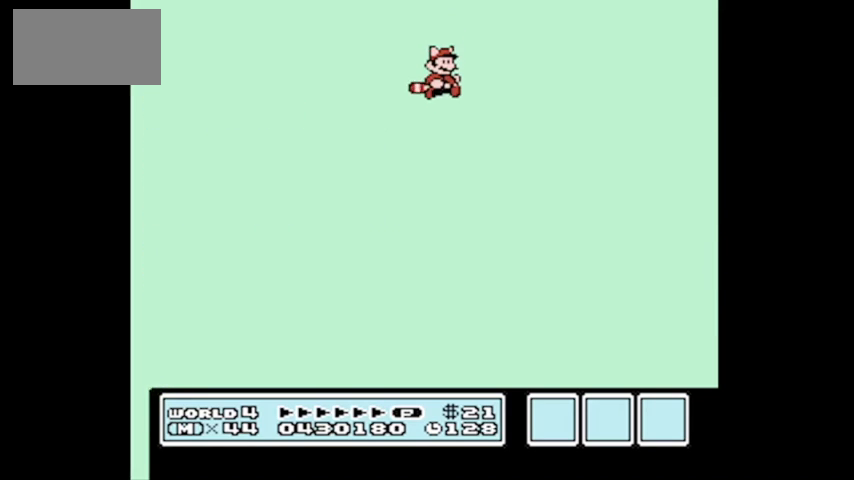
{"buttons": ["DPAD_RIGHT"], "events": [[67, "A", "up"], [133, "A", "down"], [267, "A", "up"], [334, "A", "down"], [467, "A", "up"]]}
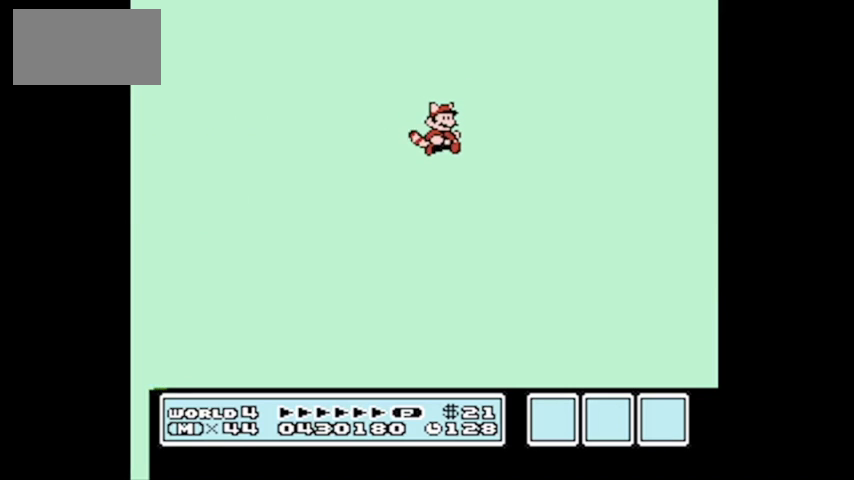
{"buttons": ["A", "DPAD_RIGHT"], "events": [[34, "A", "down"], [167, "A", "up"], [234, "A", "down"], [367, "A", "up"], [434, "A", "down"]]}
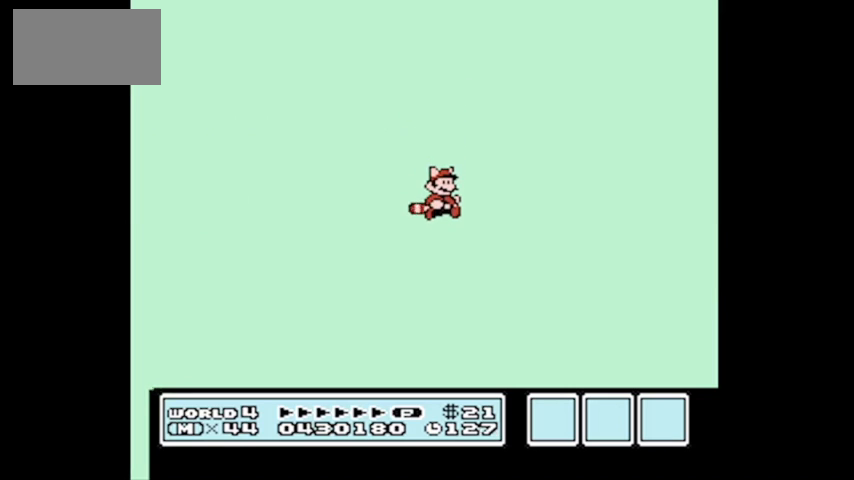
{"buttons": ["DPAD_RIGHT"], "events": [[67, "A", "up"], [133, "A", "down"], [267, "A", "up"], [334, "A", "down"], [467, "A", "up"]]}
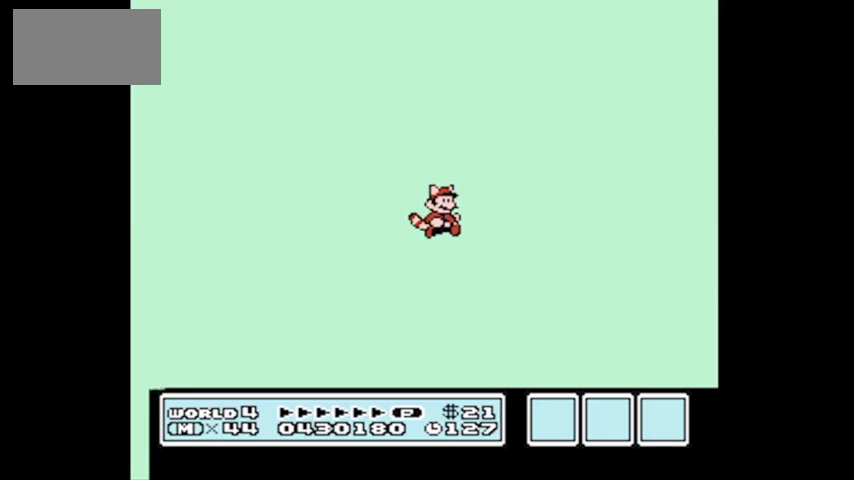
{"buttons": ["A", "DPAD_RIGHT"], "events": [[34, "A", "down"], [167, "A", "up"], [234, "A", "down"], [367, "A", "up"], [434, "A", "down"]]}
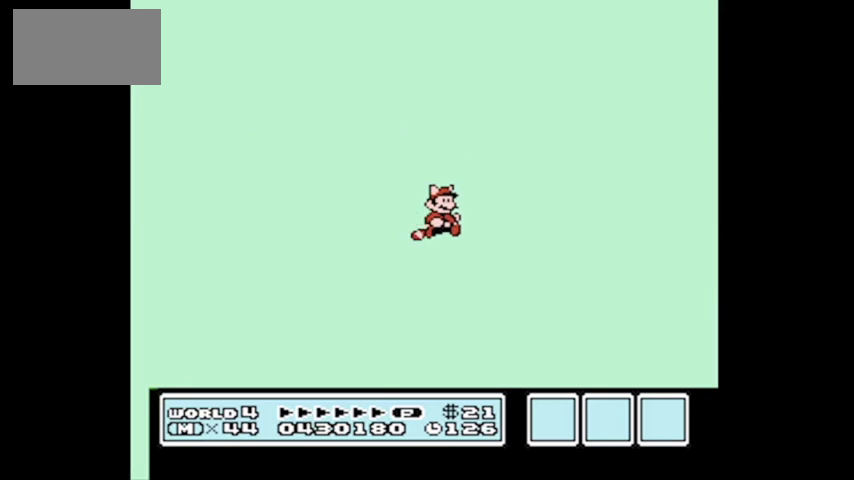
{"buttons": ["A", "DPAD_RIGHT"], "events": [[33, "A", "up"], [133, "A", "down"], [233, "A", "up"], [300, "A", "down"], [434, "A", "up"], [500, "A", "down"]]}
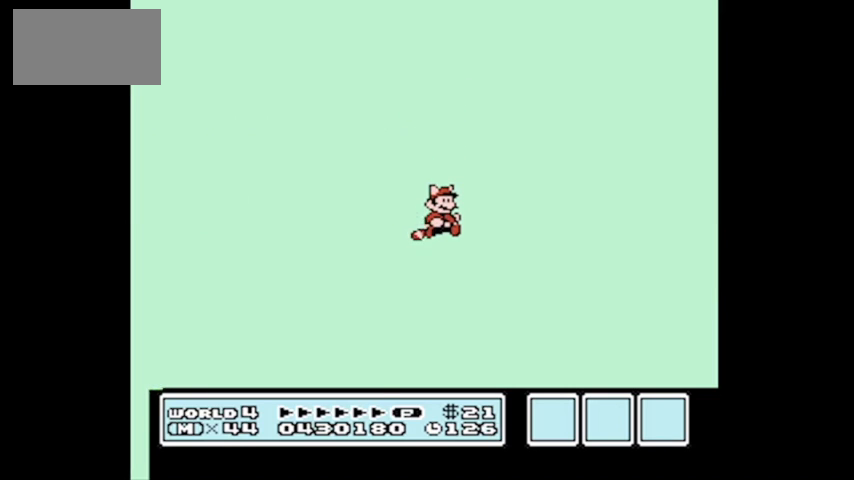
{"buttons": ["A", "DPAD_RIGHT"], "events": [[134, "A", "up"], [201, "A", "down"], [334, "A", "up"], [434, "A", "down"]]}
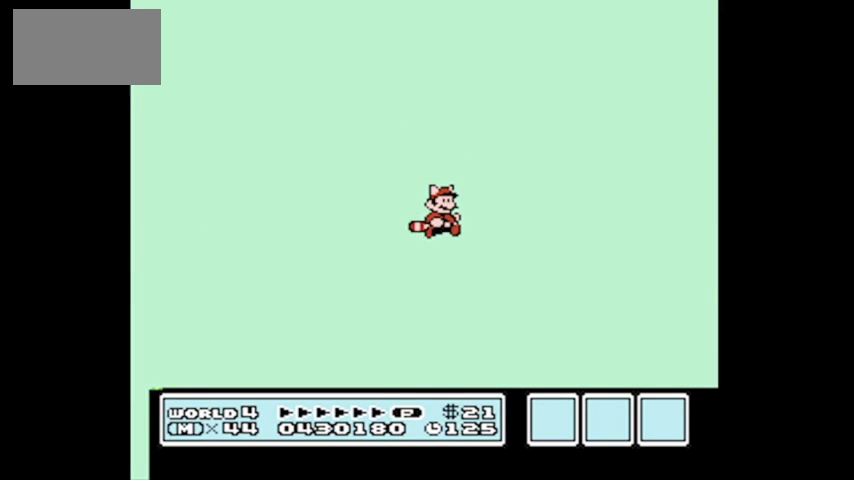
{"buttons": ["DPAD_RIGHT"], "events": [[67, "A", "up"], [133, "A", "down"], [267, "A", "up"], [334, "A", "down"], [500, "A", "up"]]}
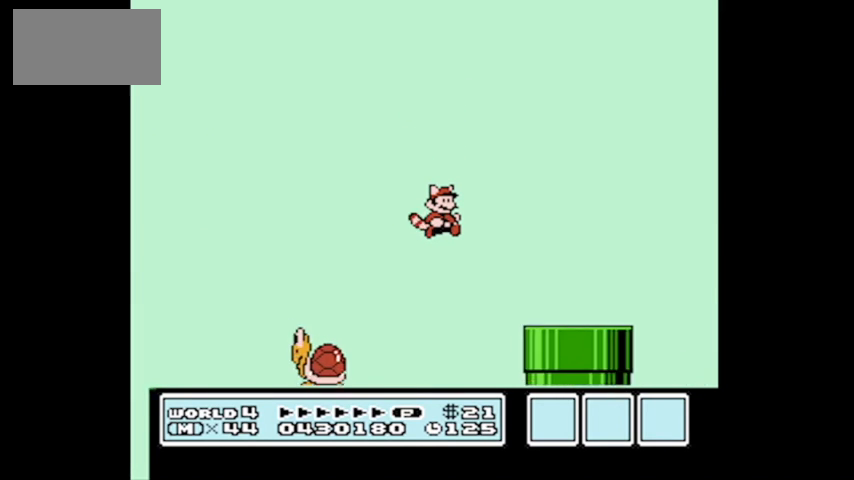
{"buttons": ["B", "DPAD_LEFT"], "events": [[34, "DPAD_RIGHT", "up"], [100, "DPAD_LEFT", "down"], [367, "DPAD_LEFT", "up"], [434, "B", "down"], [434, "DPAD_LEFT", "down"]]}
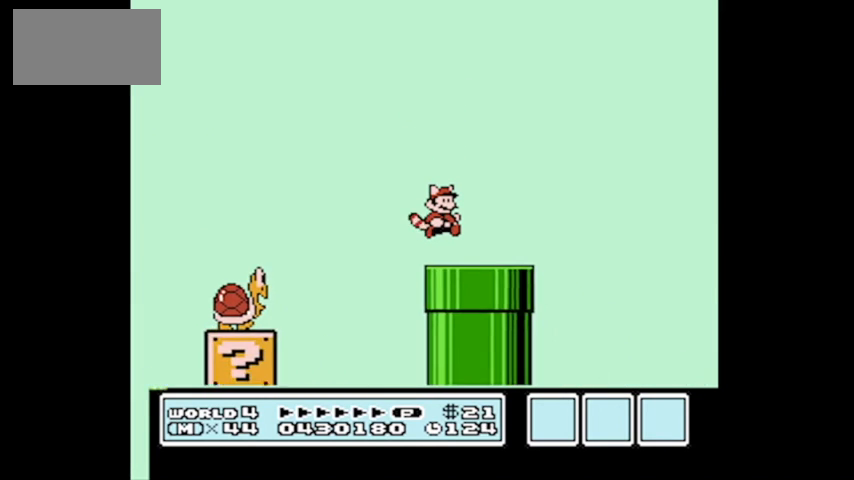
{"buttons": ["B"], "events": [[33, "DPAD_LEFT", "up"], [133, "DPAD_RIGHT", "down"], [267, "DPAD_RIGHT", "up"]]}
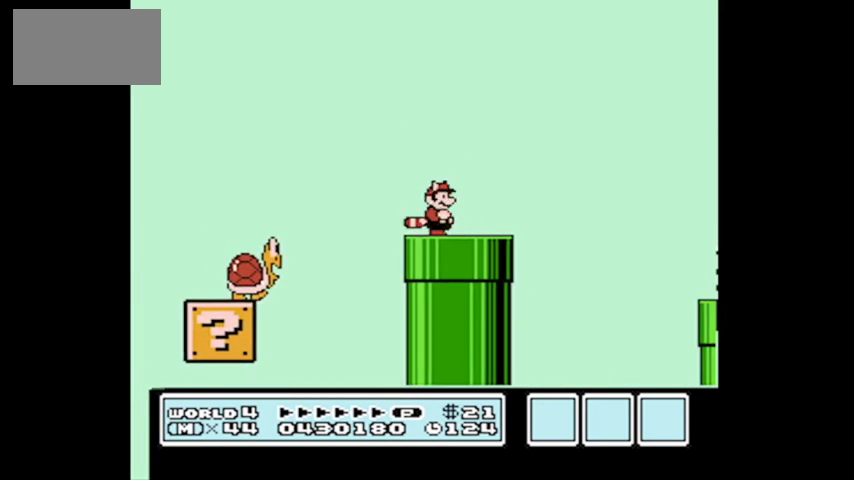
{"buttons": ["B"], "events": []}
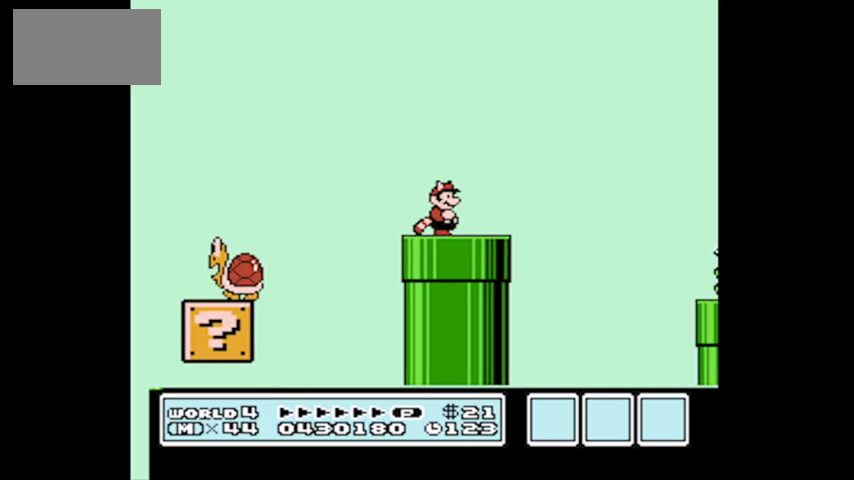
{"buttons": ["B"], "events": [[200, "DPAD_RIGHT", "down"], [300, "DPAD_RIGHT", "up"]]}
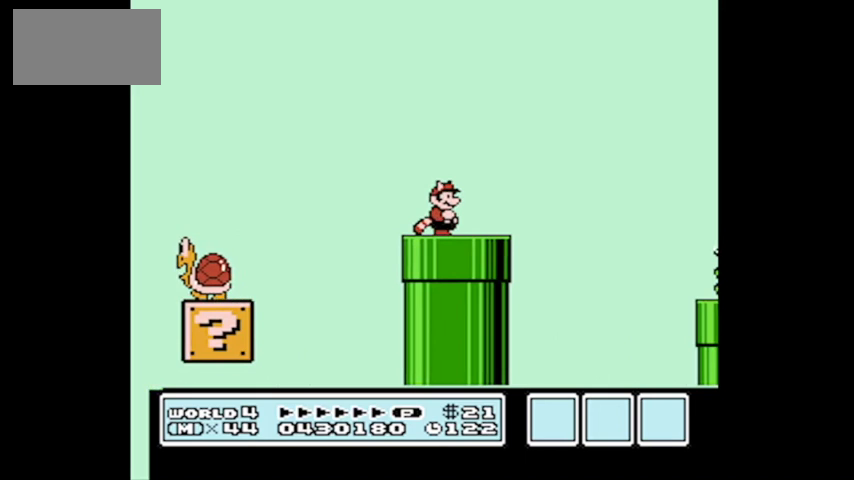
{"buttons": ["B"], "events": []}
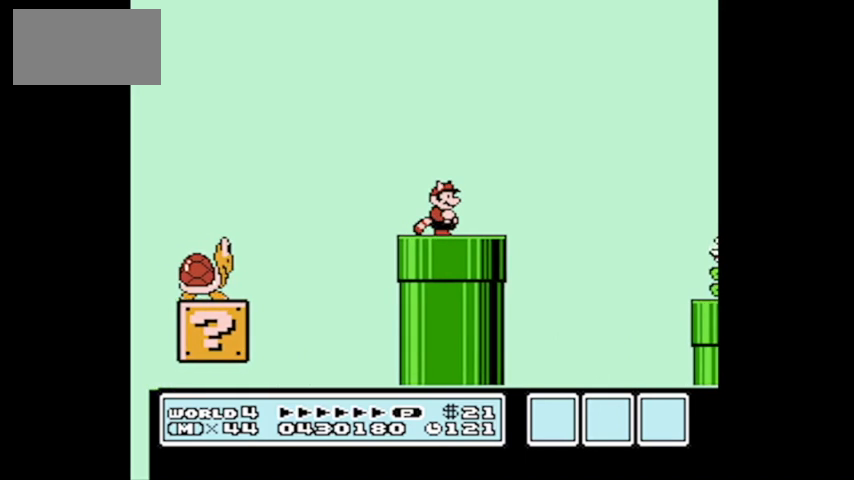
{"buttons": ["A", "B", "DPAD_RIGHT"], "events": [[67, "DPAD_RIGHT", "down"], [334, "A", "down"]]}